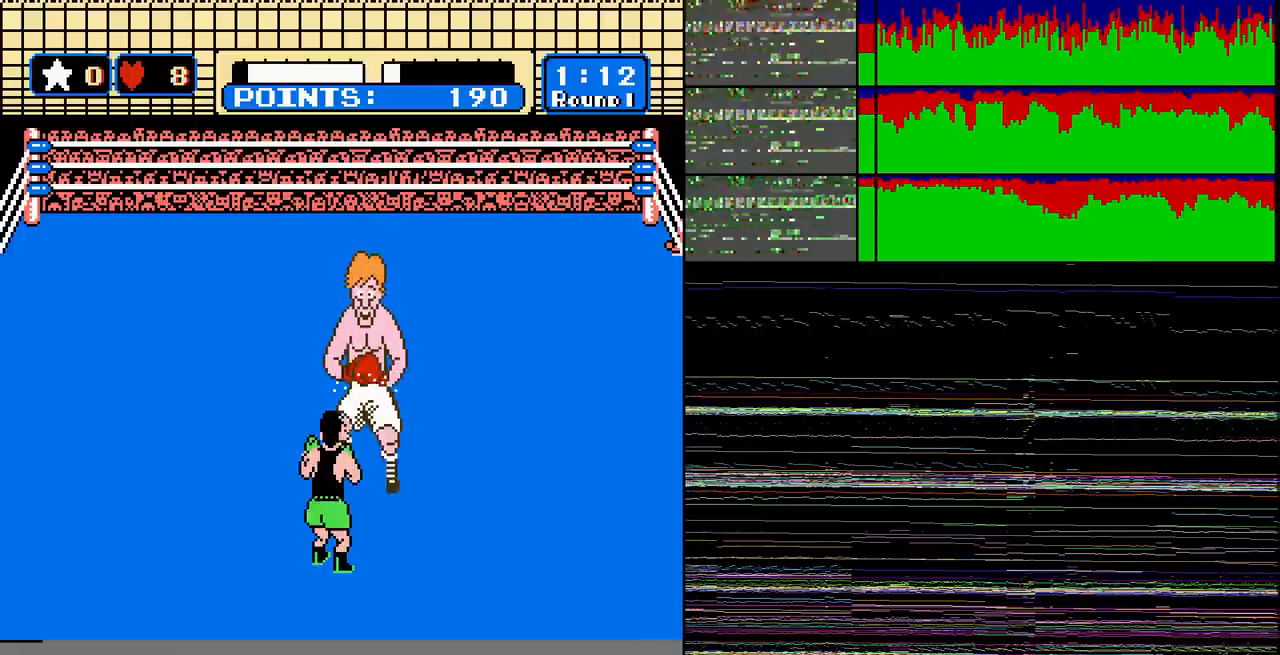
Gameplay with a controller (Nintendo layout); each line is a JSON object with the inputs held at the frame after it. "events" lists button and stick changes between this image and that frame as [ms after this image, input, new state], when the widget could be followed in between. Not read: L3 R3 START.
{"buttons": ["B"], "events": [[200, "DPAD_UP", "up"], [500, "B", "down"]]}
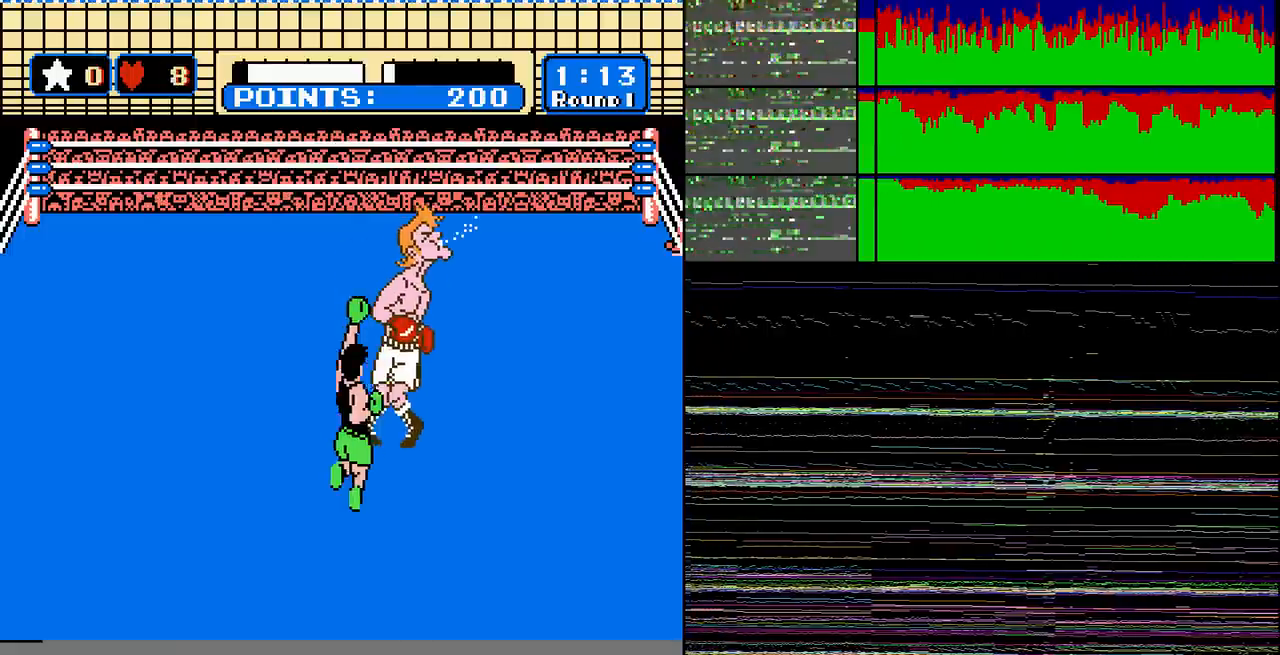
{"buttons": [], "events": [[67, "B", "up"], [167, "DPAD_UP", "down"], [334, "DPAD_DOWN", "down"], [334, "DPAD_UP", "up"], [401, "A", "down"], [467, "A", "up"], [501, "DPAD_DOWN", "up"]]}
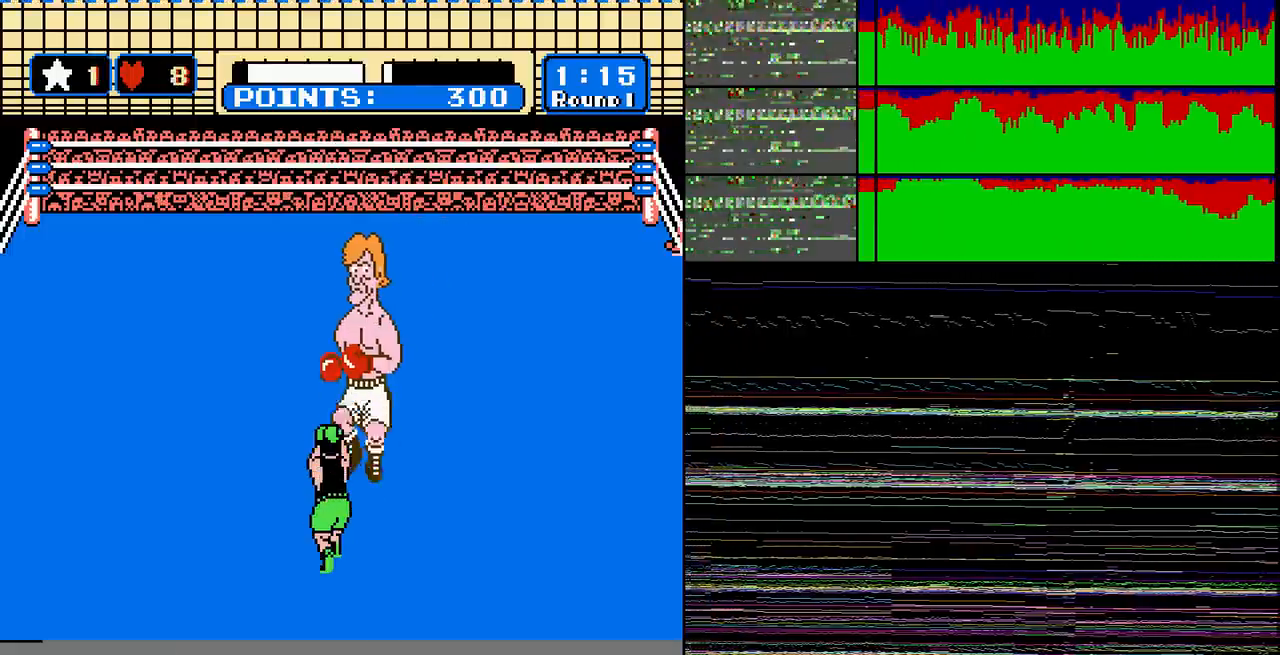
{"buttons": [], "events": [[100, "B", "down"], [167, "B", "up"], [200, "DPAD_RIGHT", "down"], [333, "B", "down"], [333, "DPAD_RIGHT", "up"], [500, "B", "up"]]}
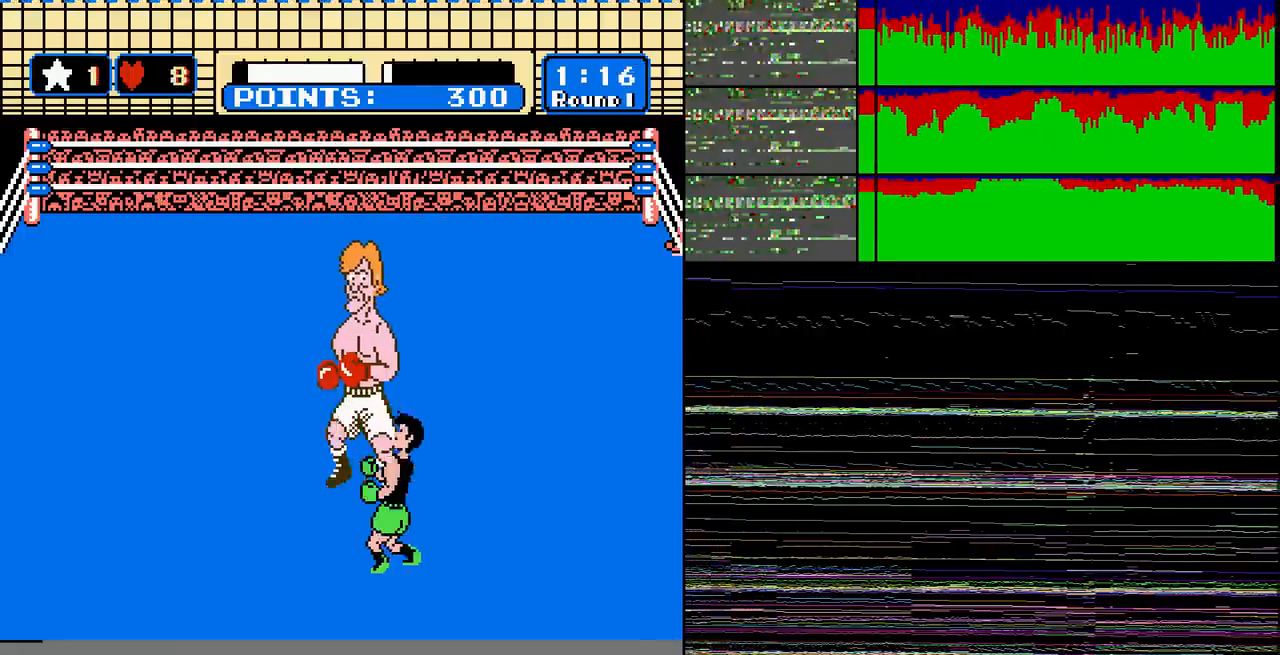
{"buttons": ["DPAD_RIGHT"], "events": [[267, "DPAD_DOWN", "down"], [334, "DPAD_DOWN", "up"], [367, "DPAD_RIGHT", "down"]]}